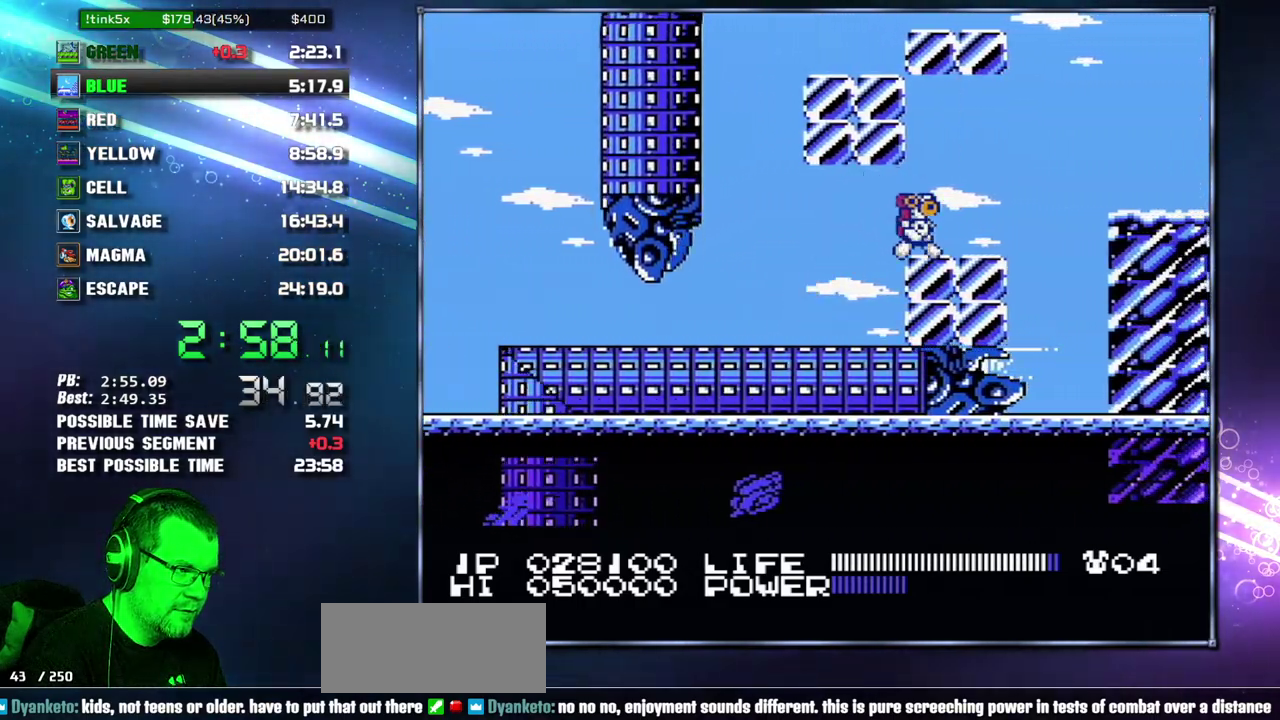
Gameplay with a controller (Nintendo layout); each line is a JSON object with the inputs held at the frame after it. "events" lists button and stick changes between this image and that frame as [ms after this image, input, new state], when the widget could be followed in between. Not read: L3 R3 START.
{"buttons": ["DPAD_RIGHT"], "events": [[267, "A", "down"], [333, "A", "up"]]}
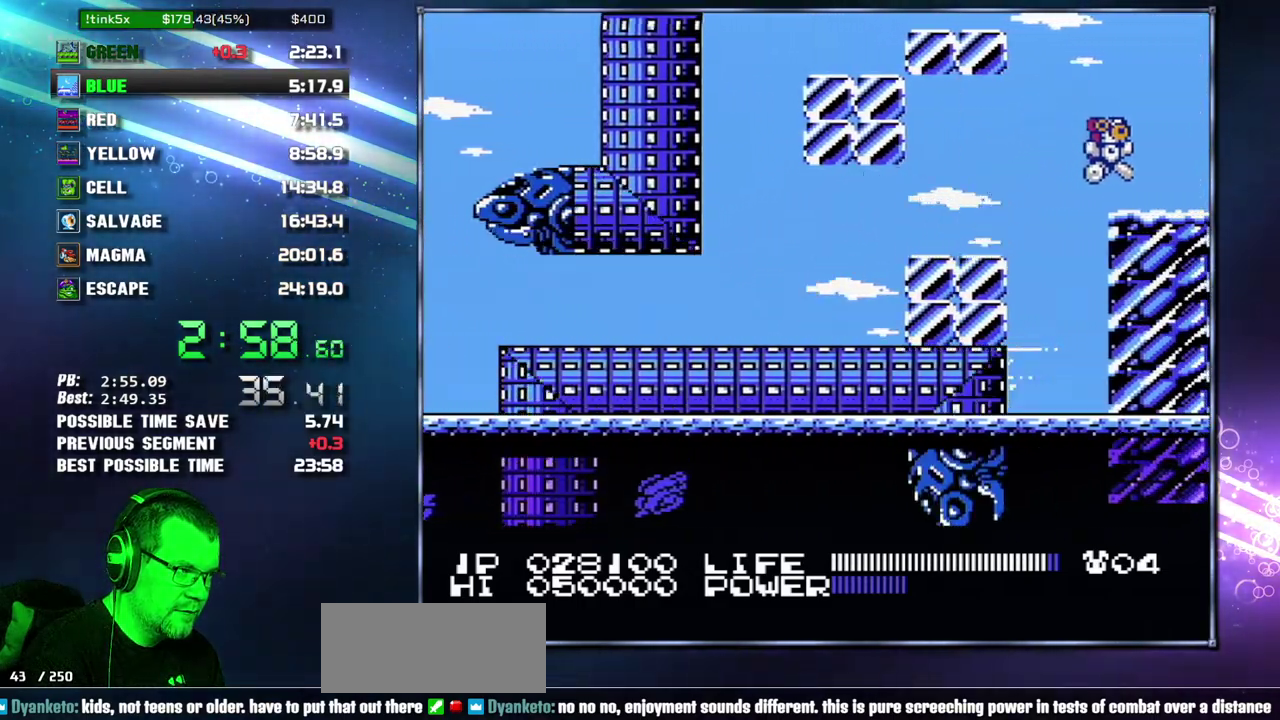
{"buttons": ["A", "DPAD_RIGHT"], "events": [[483, "A", "down"]]}
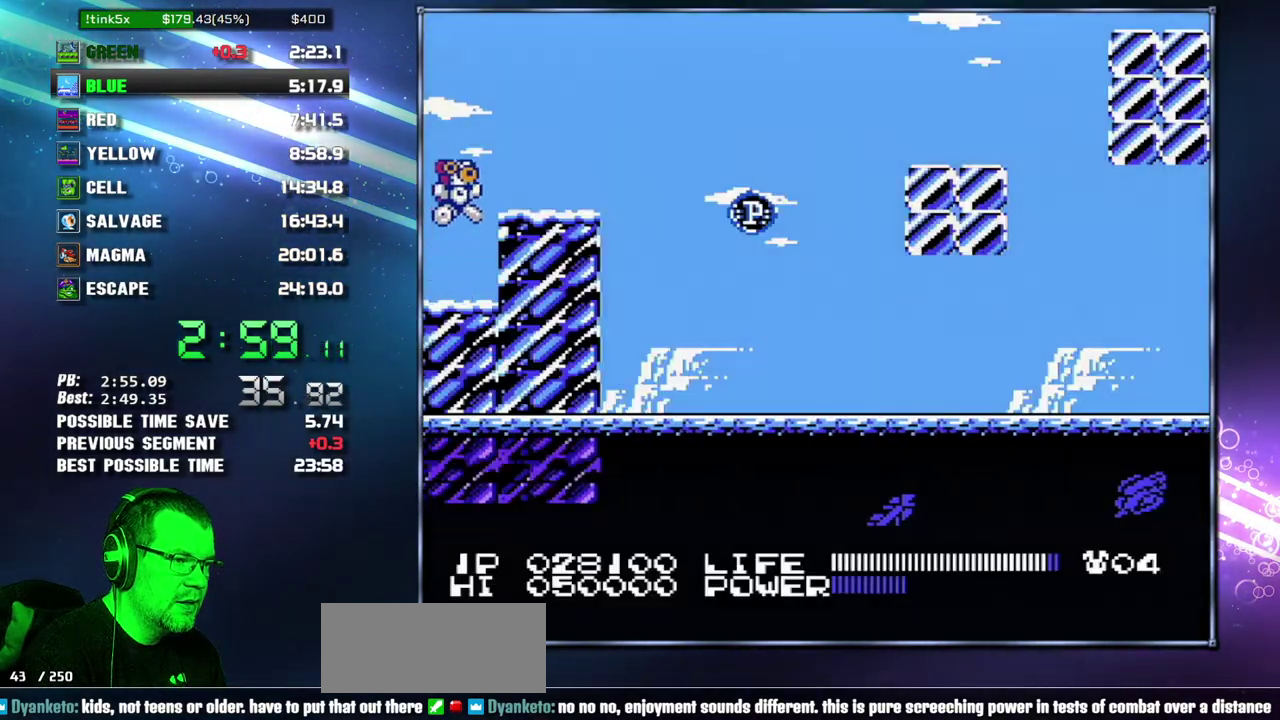
{"buttons": [], "events": [[83, "A", "up"], [333, "DPAD_RIGHT", "up"], [433, "DPAD_DOWN", "down"], [483, "DPAD_DOWN", "up"]]}
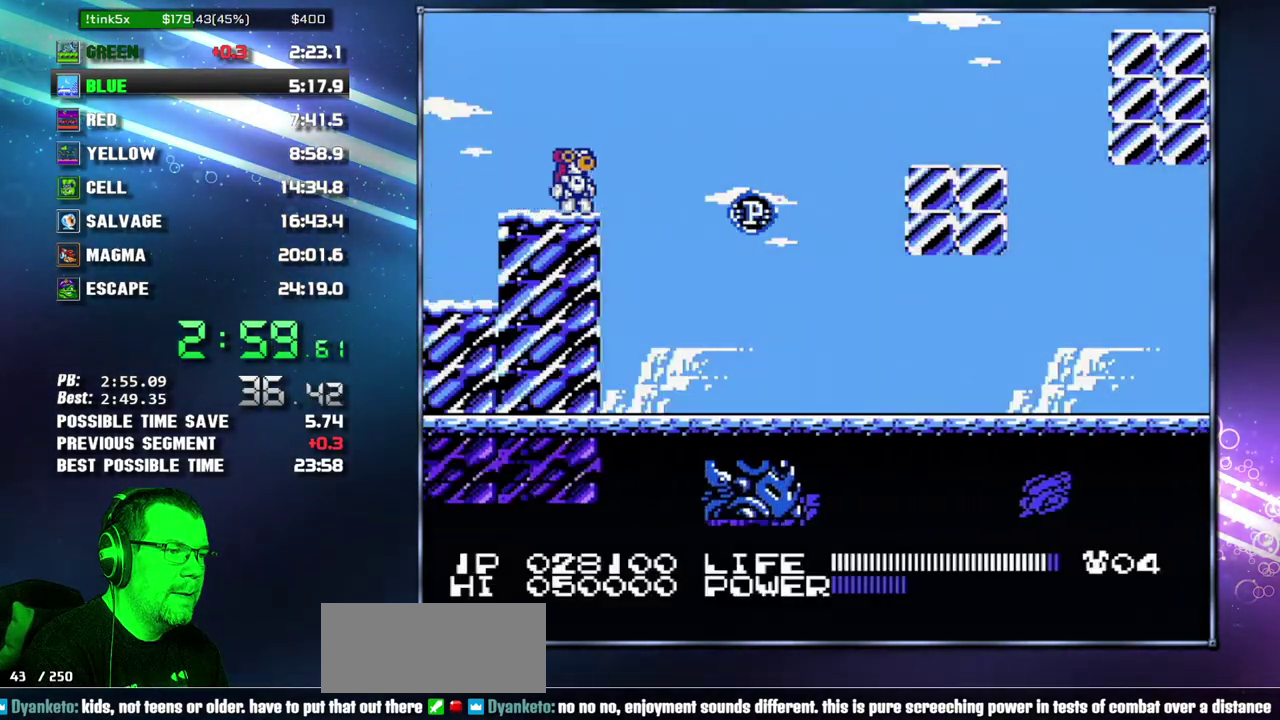
{"buttons": [], "events": [[50, "DPAD_DOWN", "down"], [433, "DPAD_DOWN", "up"]]}
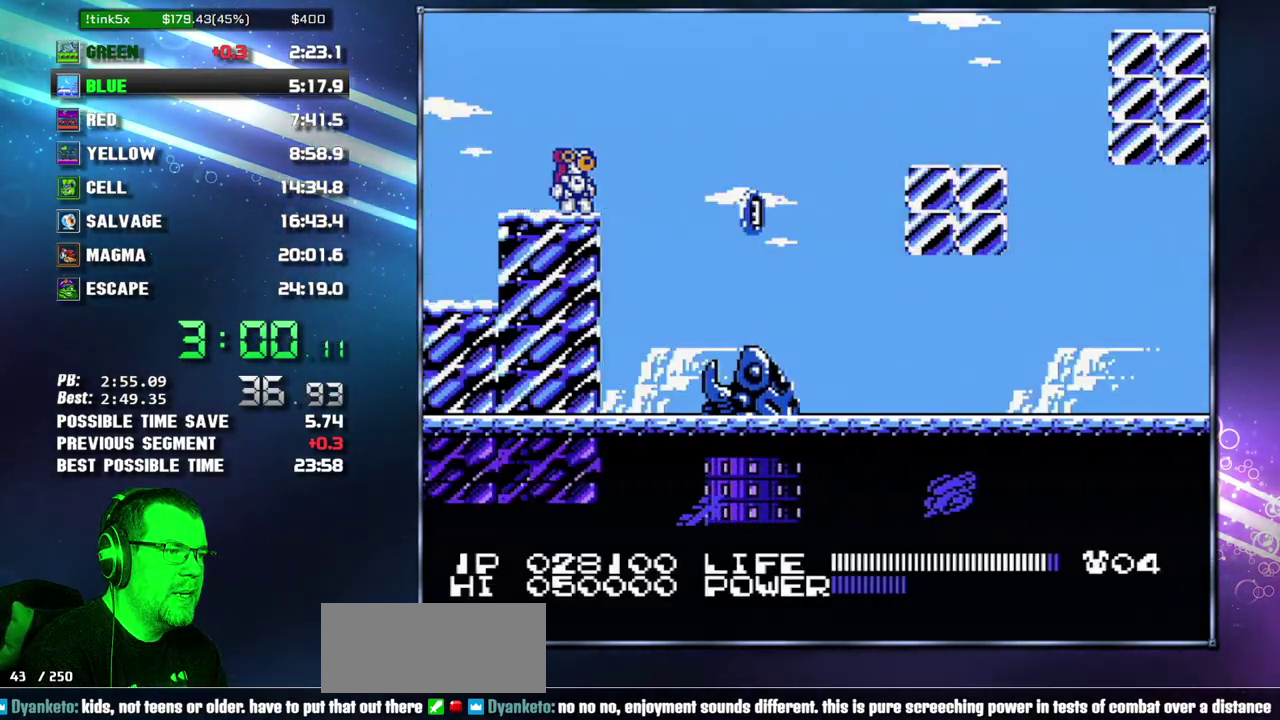
{"buttons": [], "events": []}
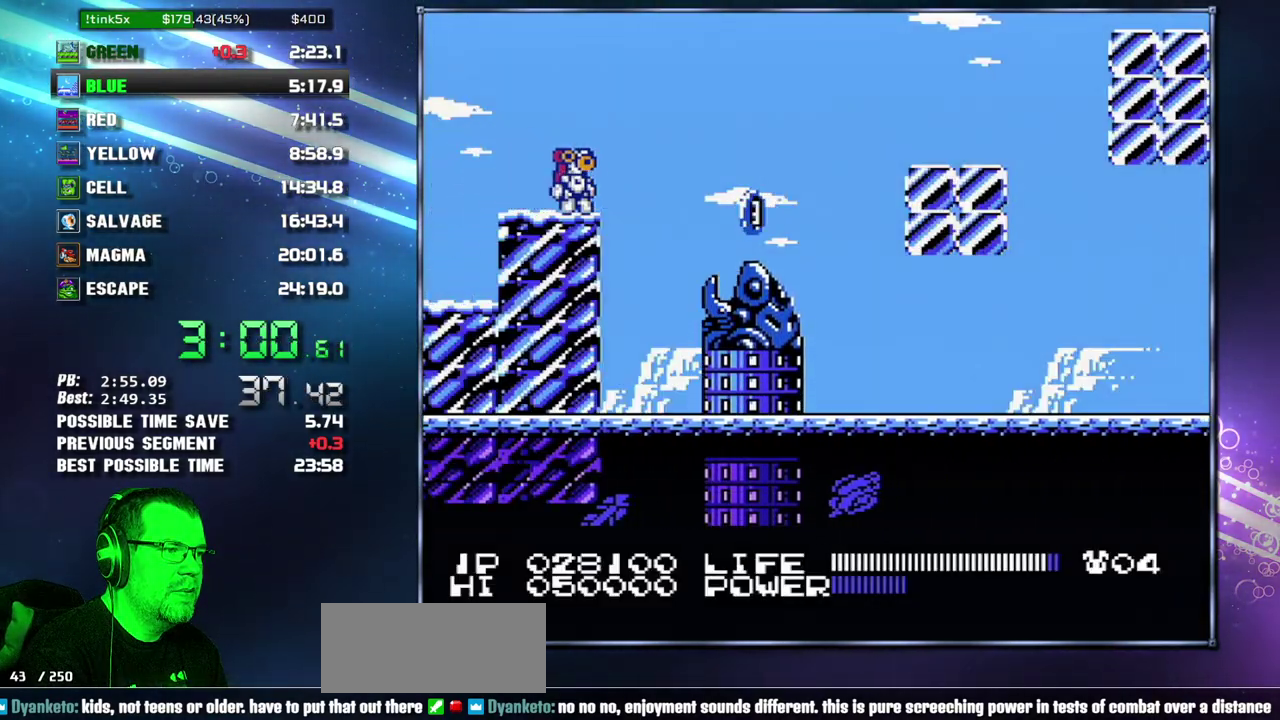
{"buttons": ["DPAD_RIGHT"], "events": [[183, "DPAD_RIGHT", "down"], [217, "A", "down"], [367, "A", "up"]]}
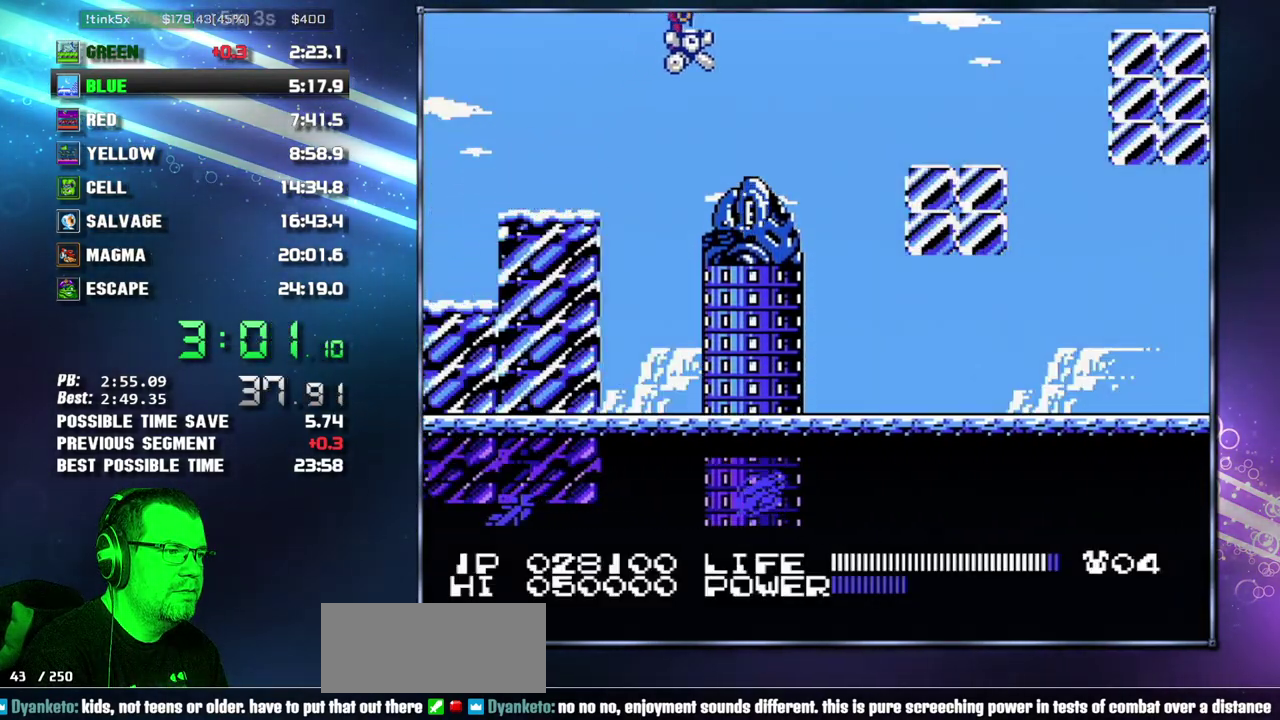
{"buttons": ["DPAD_RIGHT"], "events": [[367, "A", "down"], [483, "A", "up"]]}
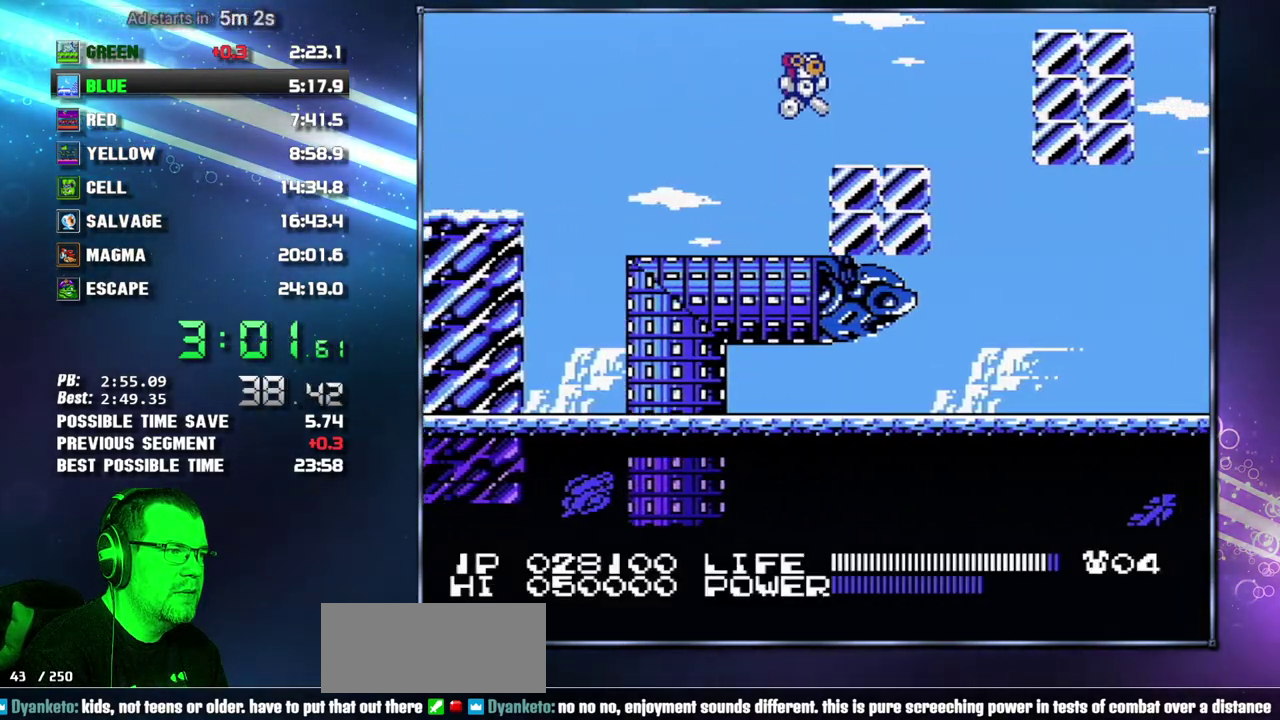
{"buttons": ["A", "DPAD_RIGHT"], "events": [[367, "A", "down"]]}
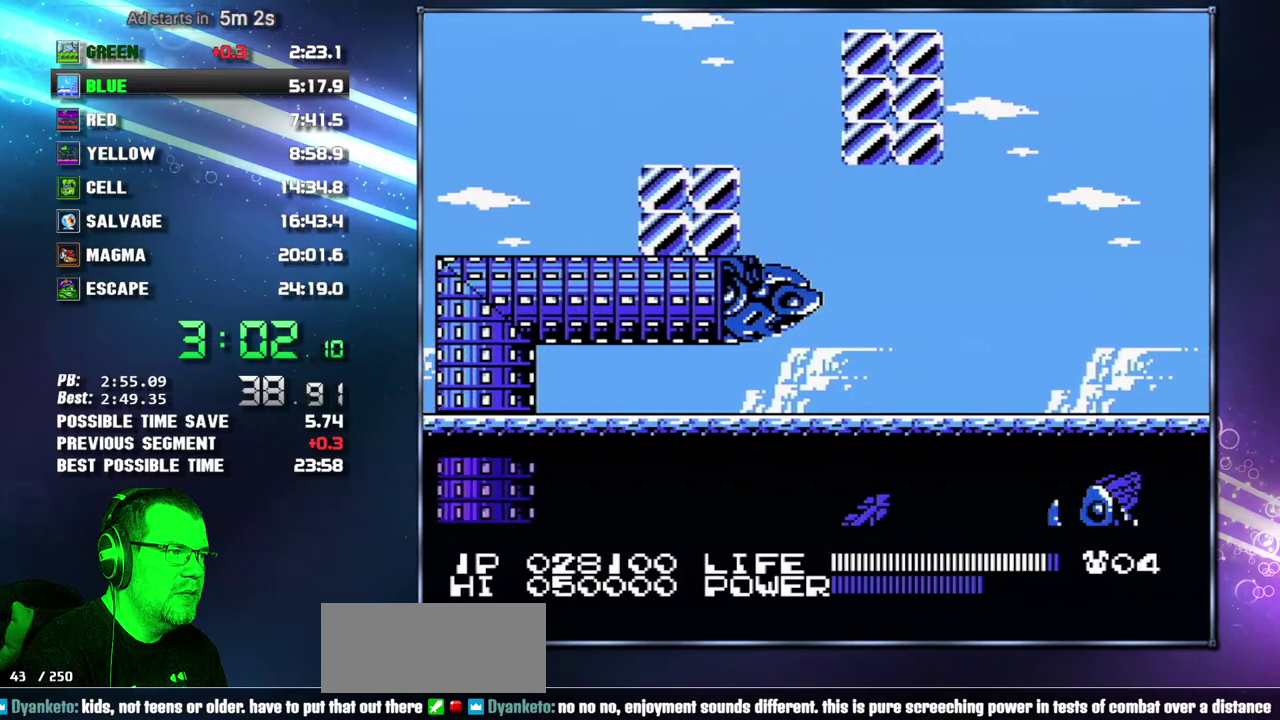
{"buttons": [], "events": [[50, "A", "up"], [333, "DPAD_RIGHT", "up"], [433, "DPAD_DOWN", "down"], [483, "DPAD_DOWN", "up"]]}
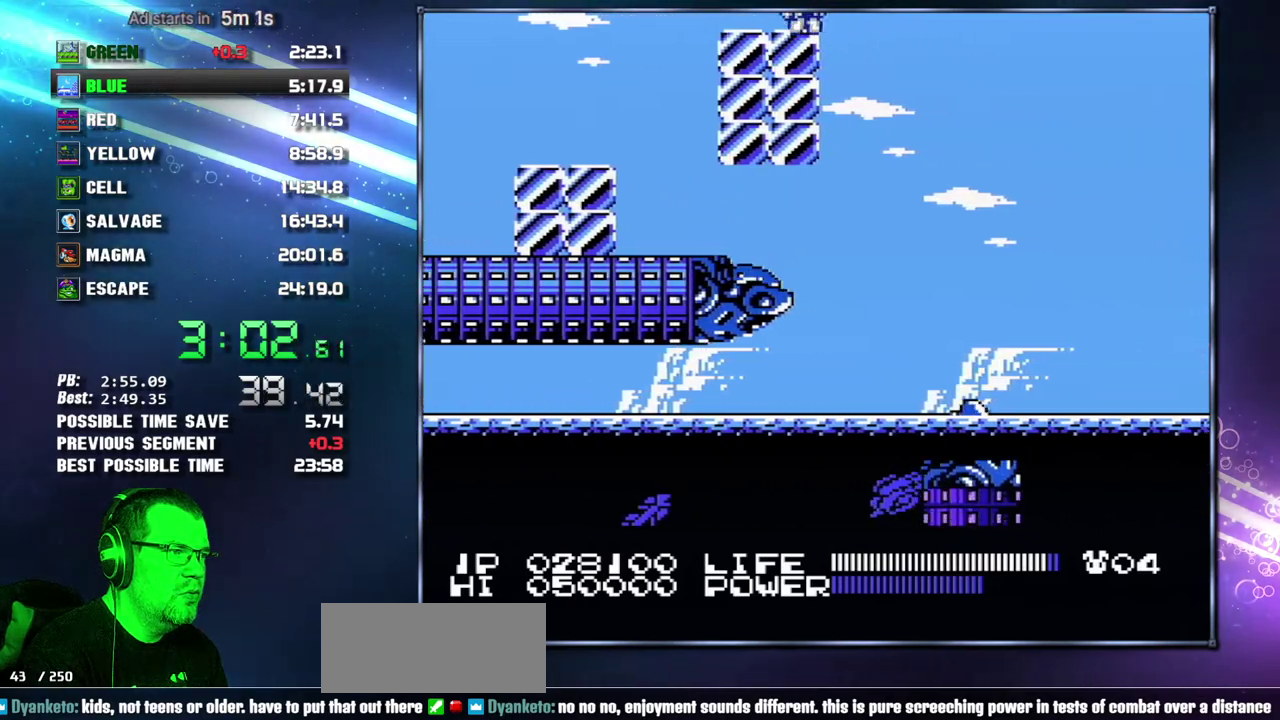
{"buttons": [], "events": [[50, "DPAD_DOWN", "down"], [150, "DPAD_DOWN", "up"]]}
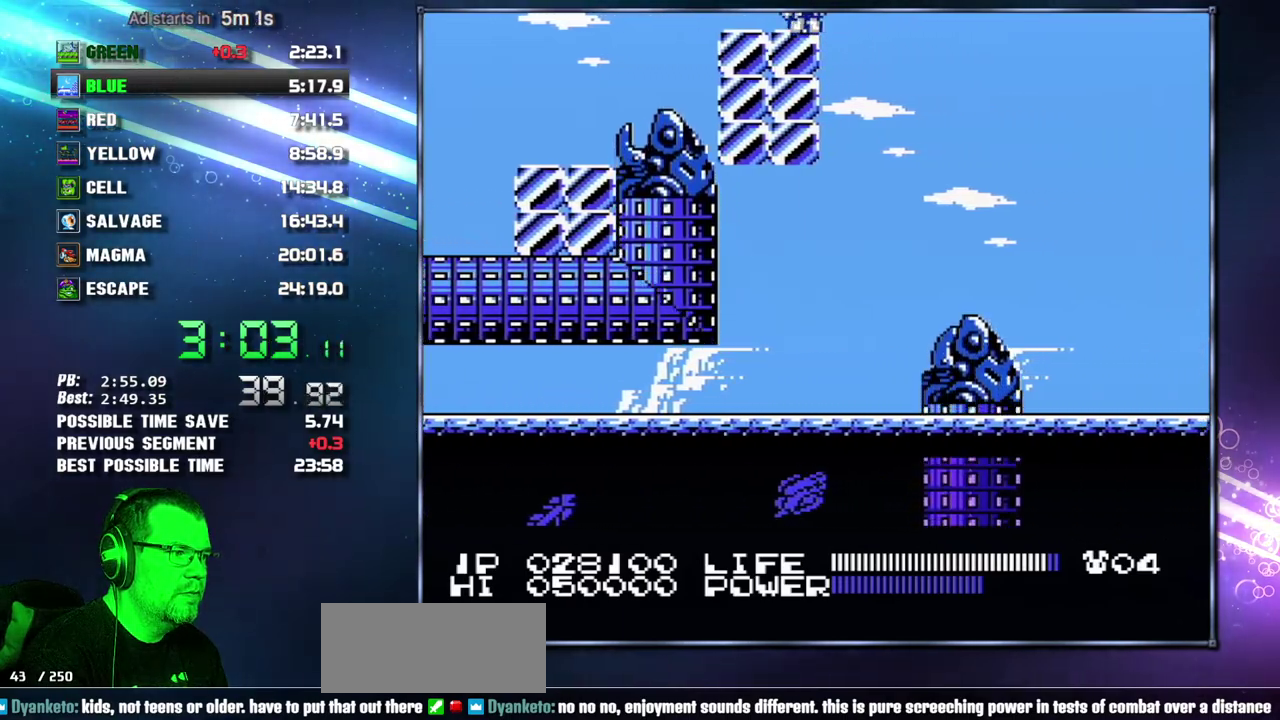
{"buttons": ["A", "DPAD_RIGHT"], "events": [[400, "DPAD_RIGHT", "down"], [433, "A", "down"]]}
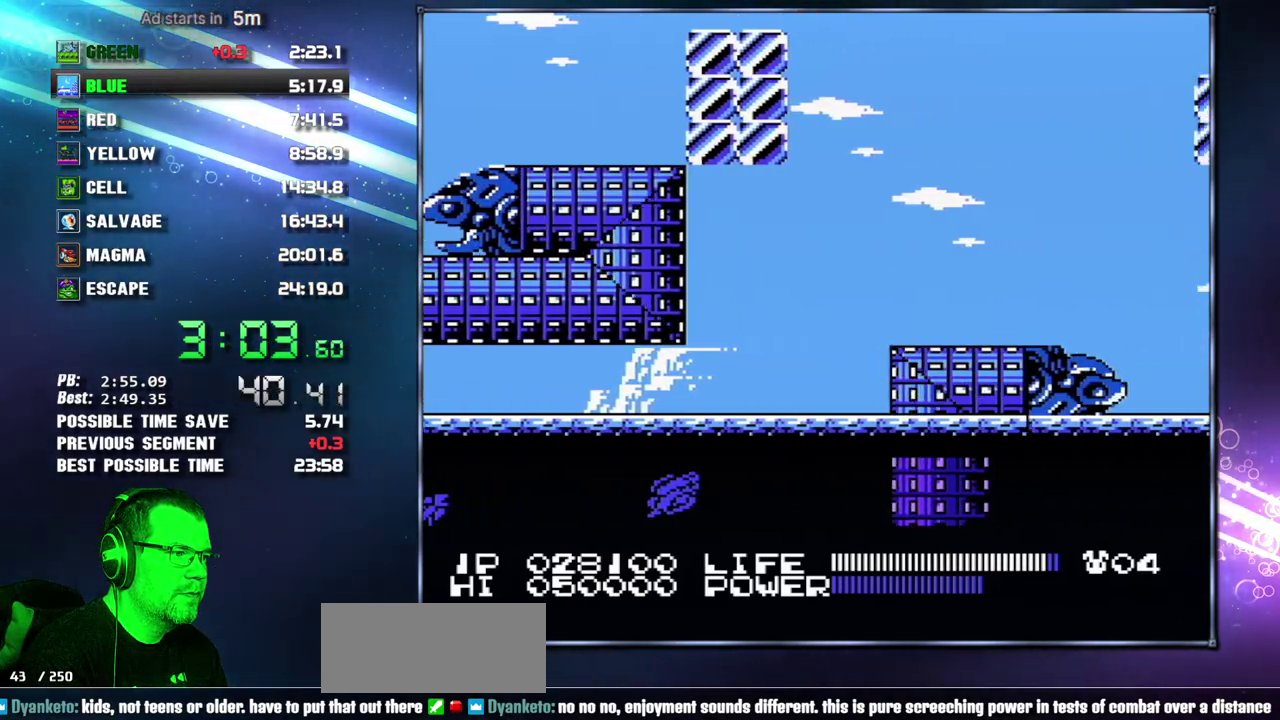
{"buttons": ["DPAD_RIGHT"], "events": [[83, "A", "up"]]}
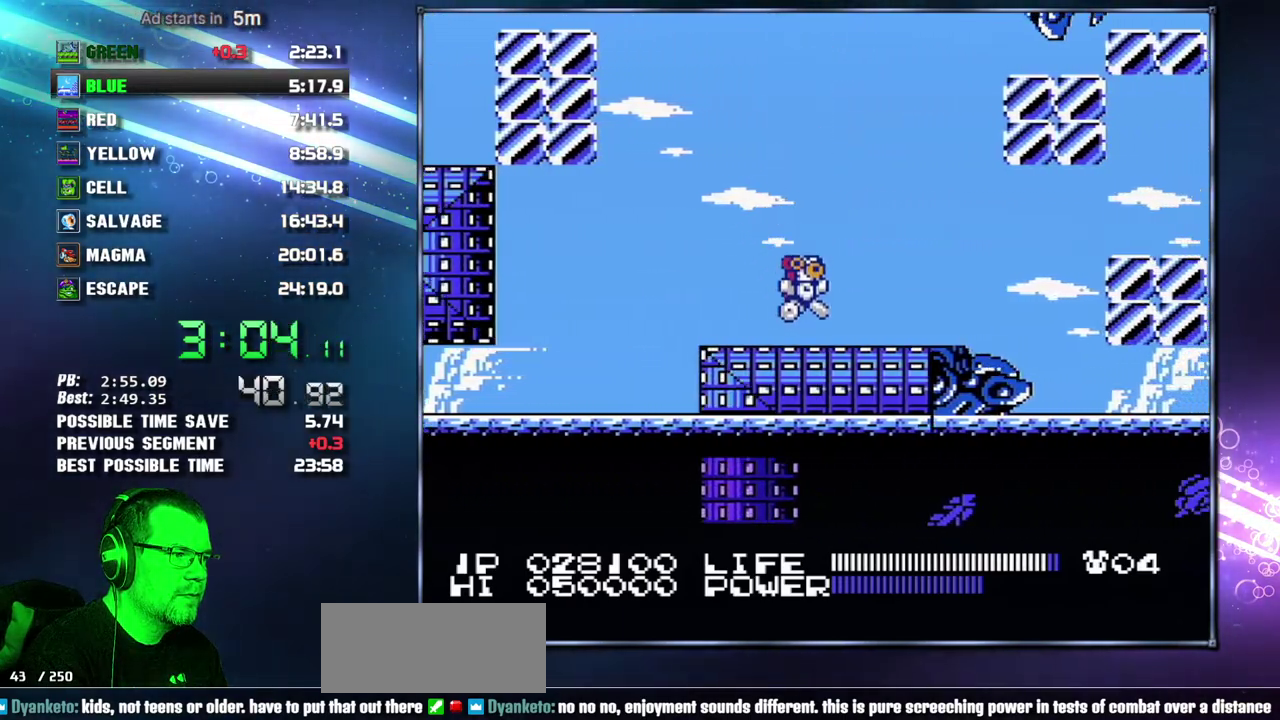
{"buttons": ["DPAD_RIGHT"], "events": []}
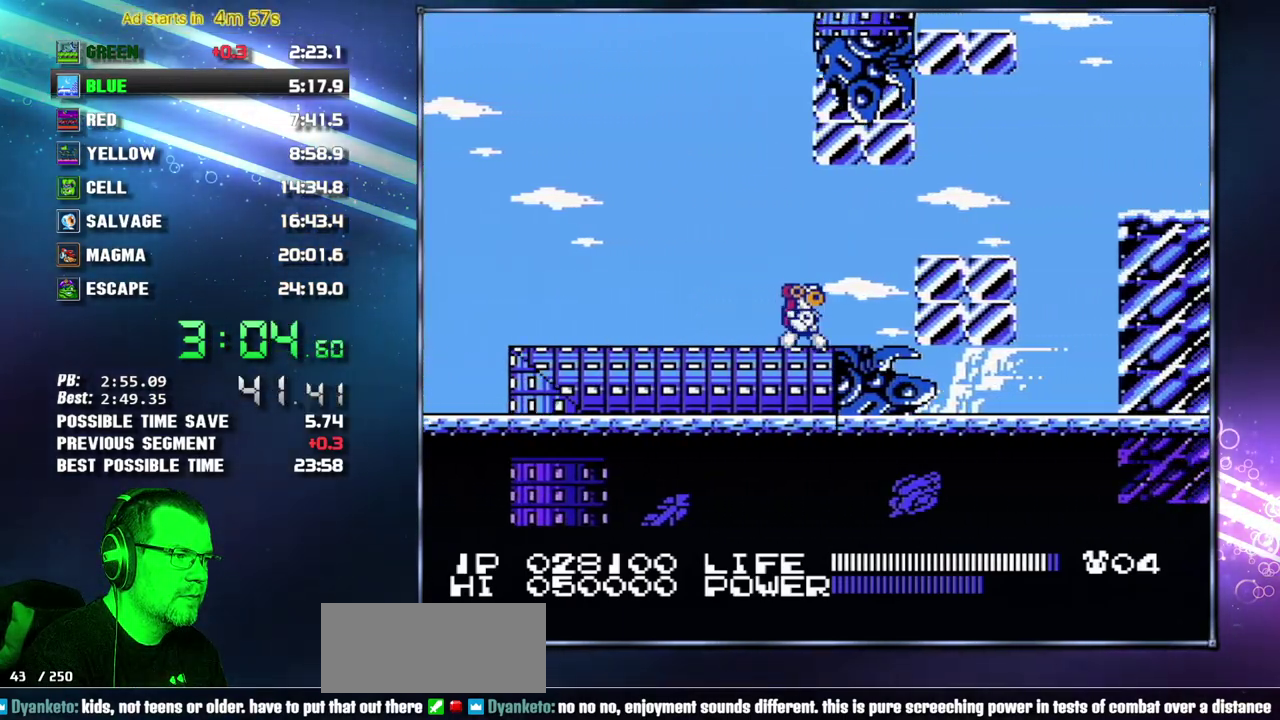
{"buttons": ["DPAD_RIGHT"], "events": [[117, "A", "down"], [200, "A", "up"]]}
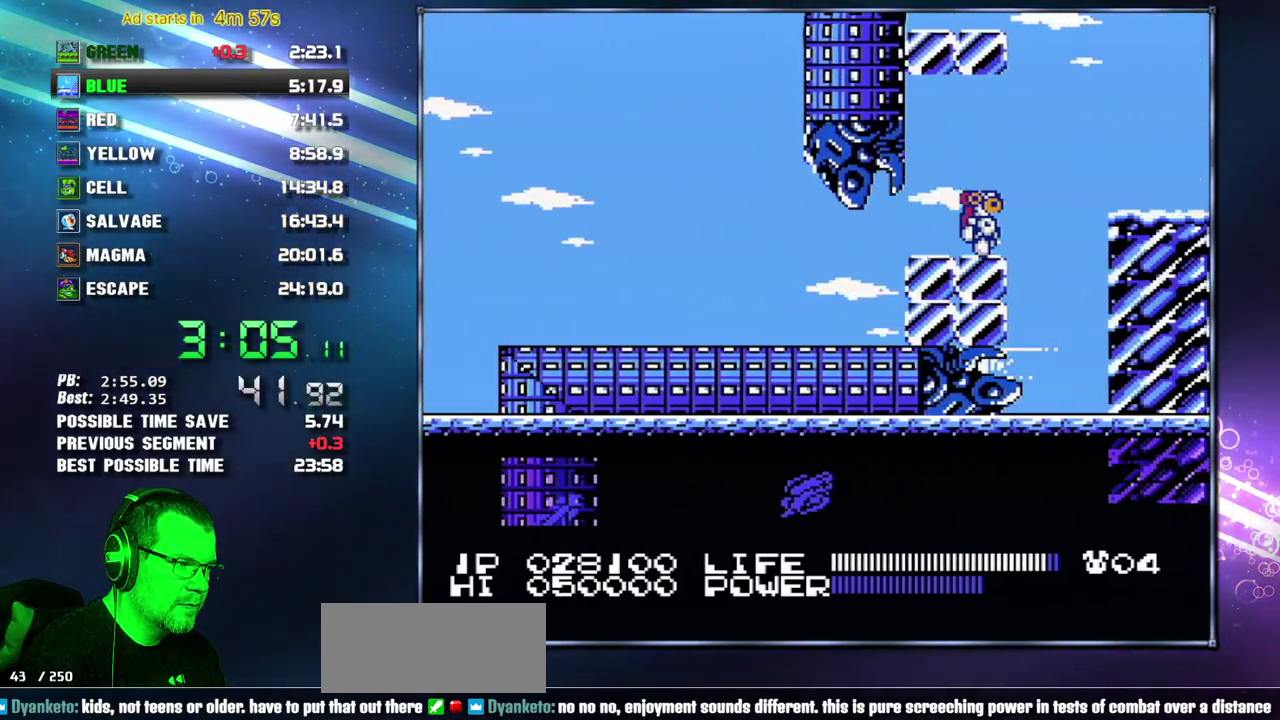
{"buttons": ["DPAD_RIGHT"], "events": [[83, "A", "down"], [183, "A", "up"]]}
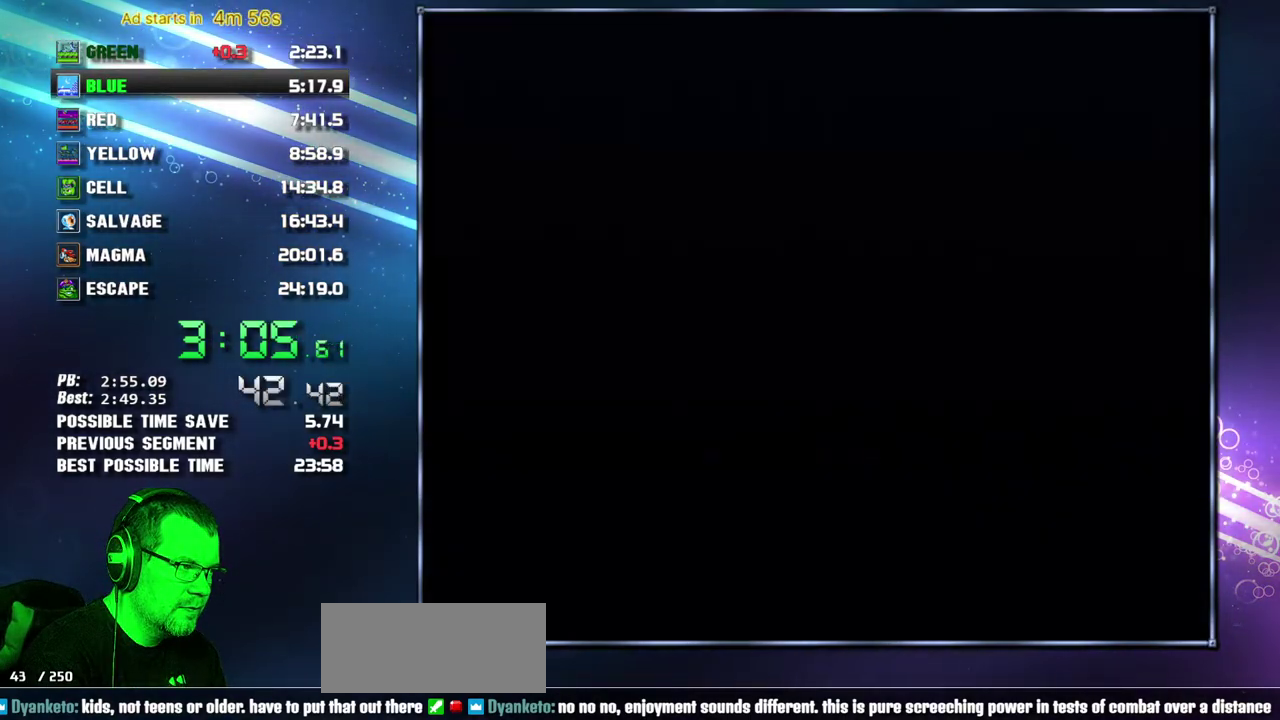
{"buttons": ["DPAD_RIGHT"], "events": [[300, "A", "down"], [400, "A", "up"]]}
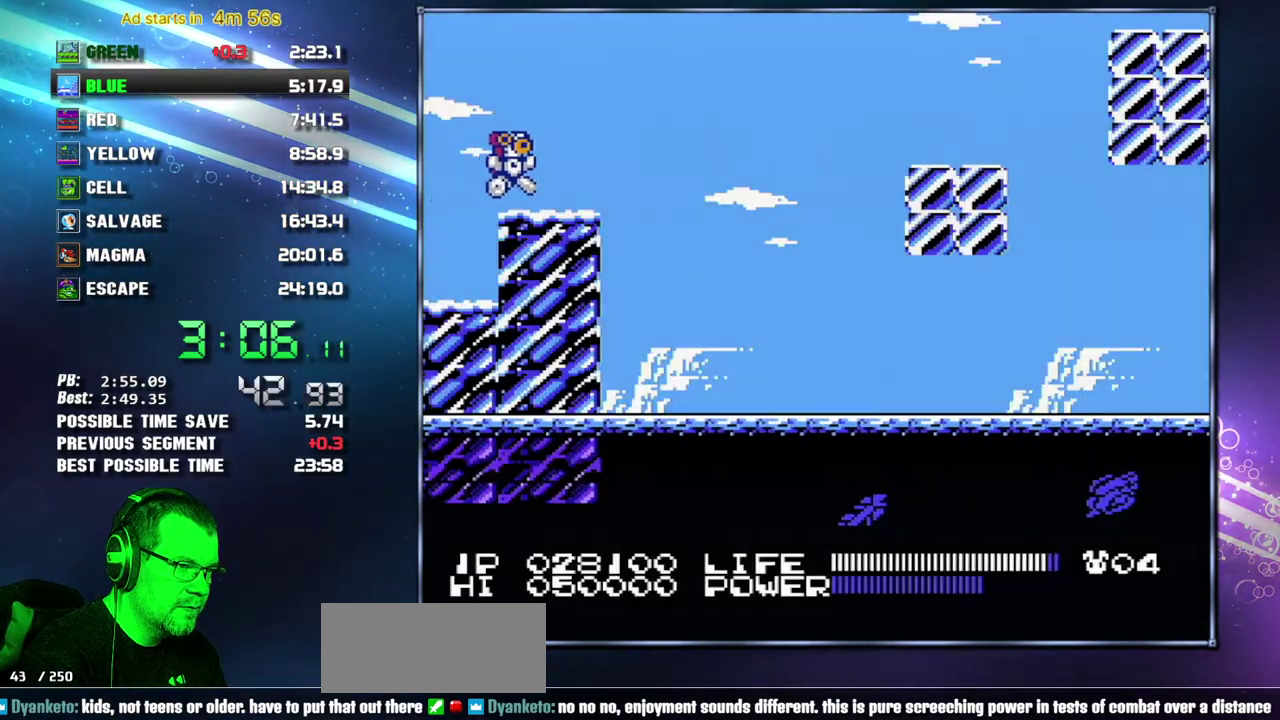
{"buttons": [], "events": [[183, "DPAD_RIGHT", "up"], [367, "DPAD_DOWN", "down"], [467, "DPAD_DOWN", "up"]]}
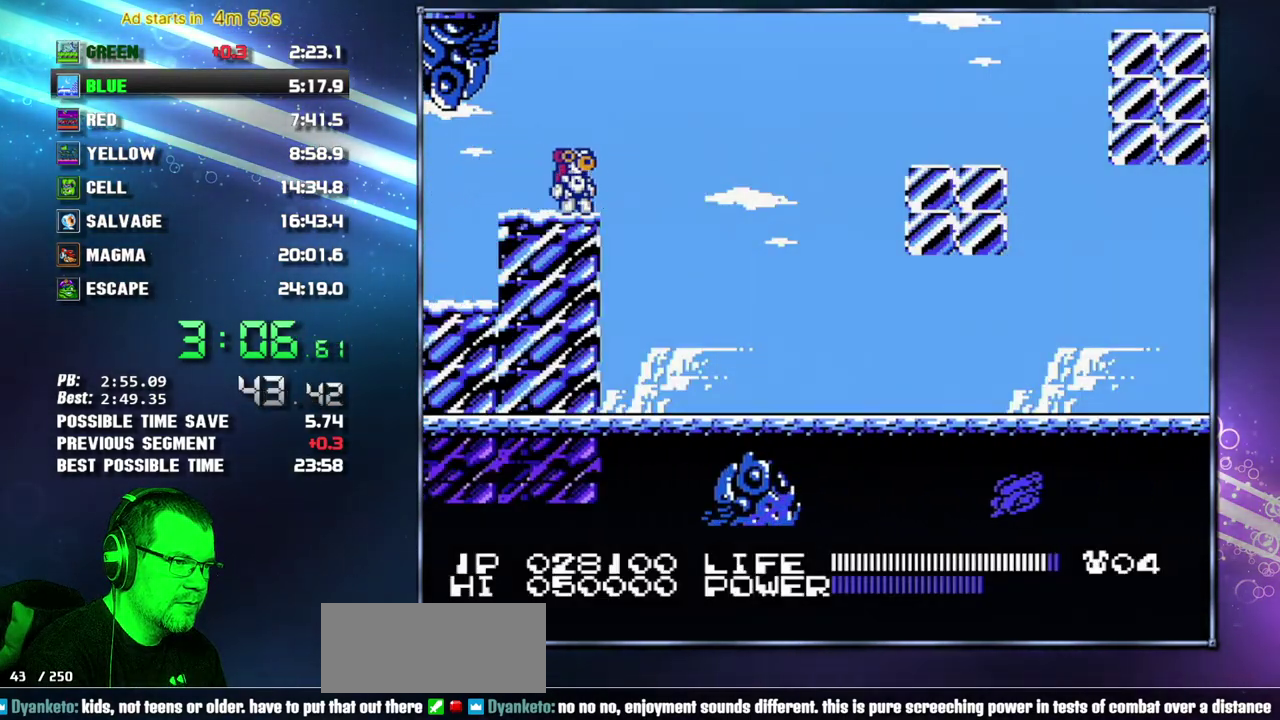
{"buttons": [], "events": []}
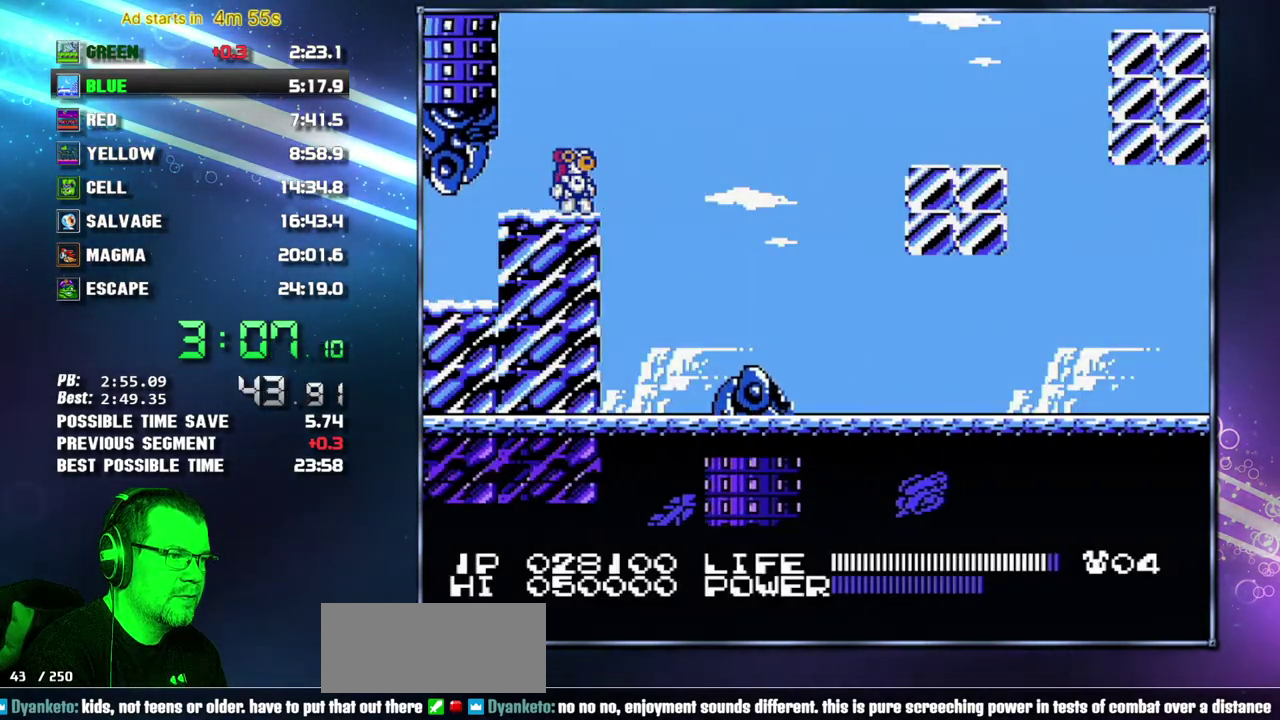
{"buttons": [], "events": []}
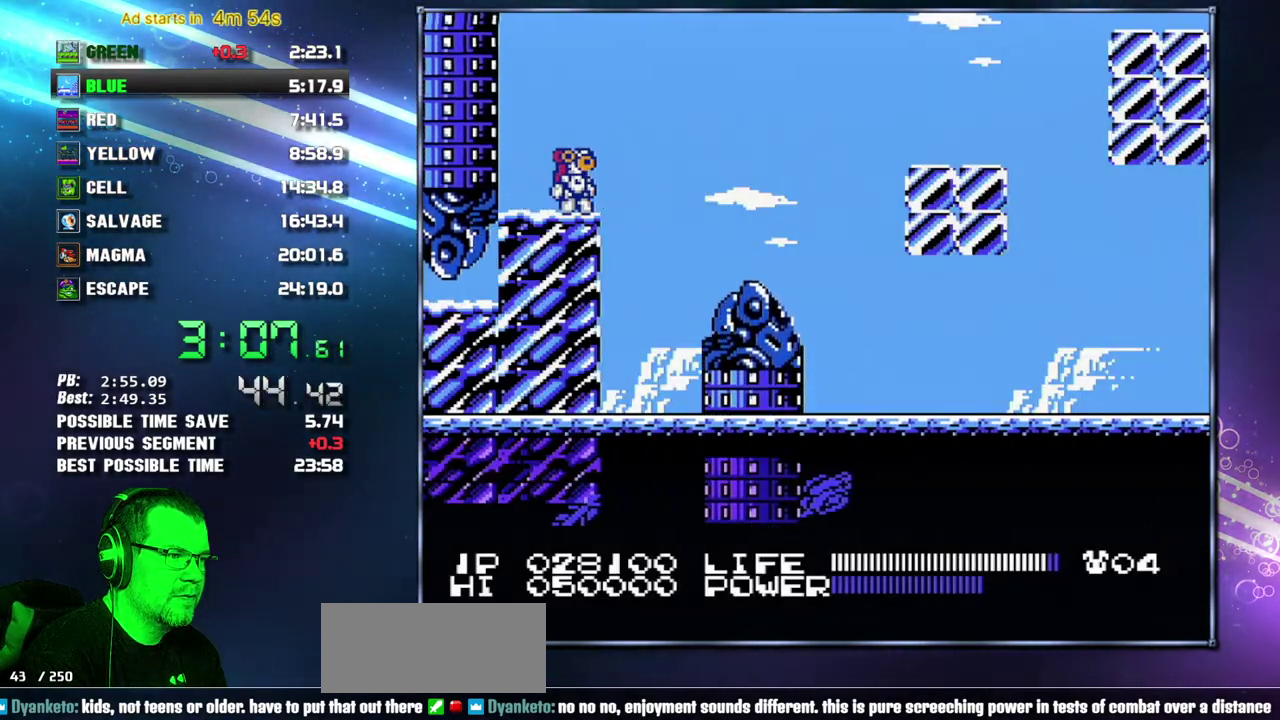
{"buttons": ["A", "DPAD_RIGHT"], "events": [[300, "DPAD_RIGHT", "down"], [367, "A", "down"]]}
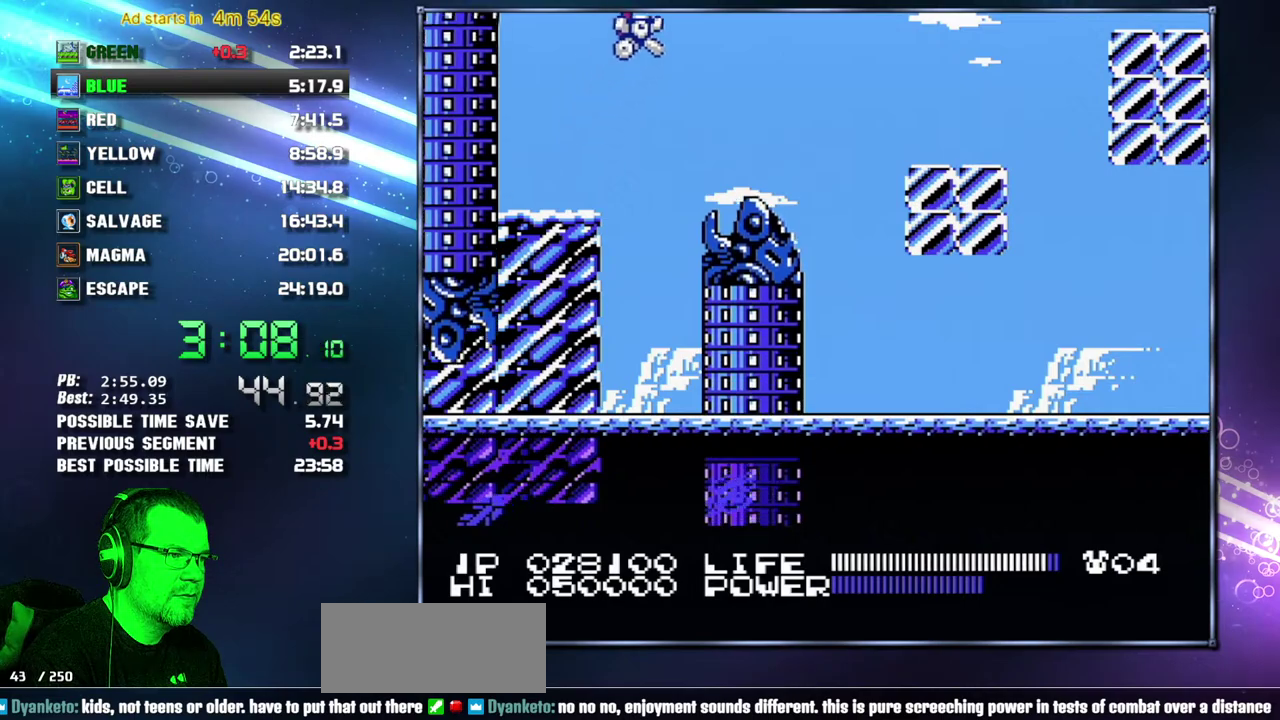
{"buttons": ["A", "DPAD_RIGHT"], "events": [[83, "A", "up"], [483, "A", "down"]]}
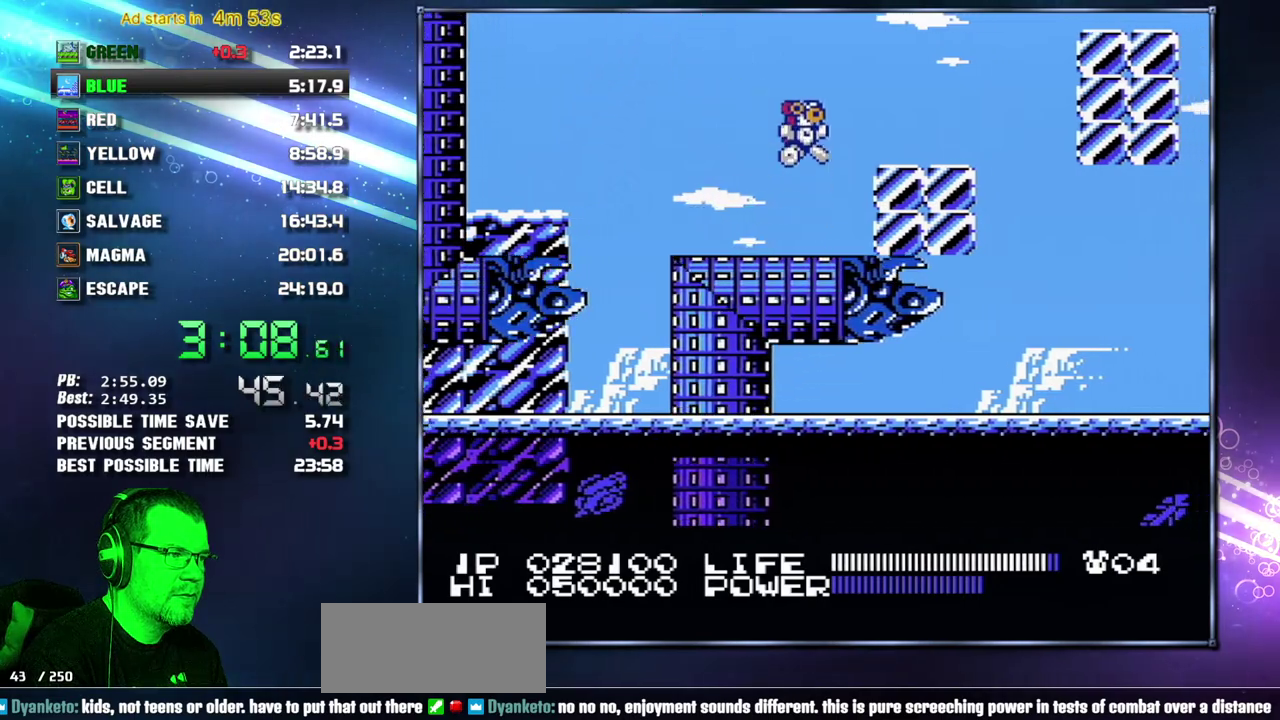
{"buttons": ["A", "DPAD_RIGHT"], "events": [[83, "A", "up"], [483, "A", "down"]]}
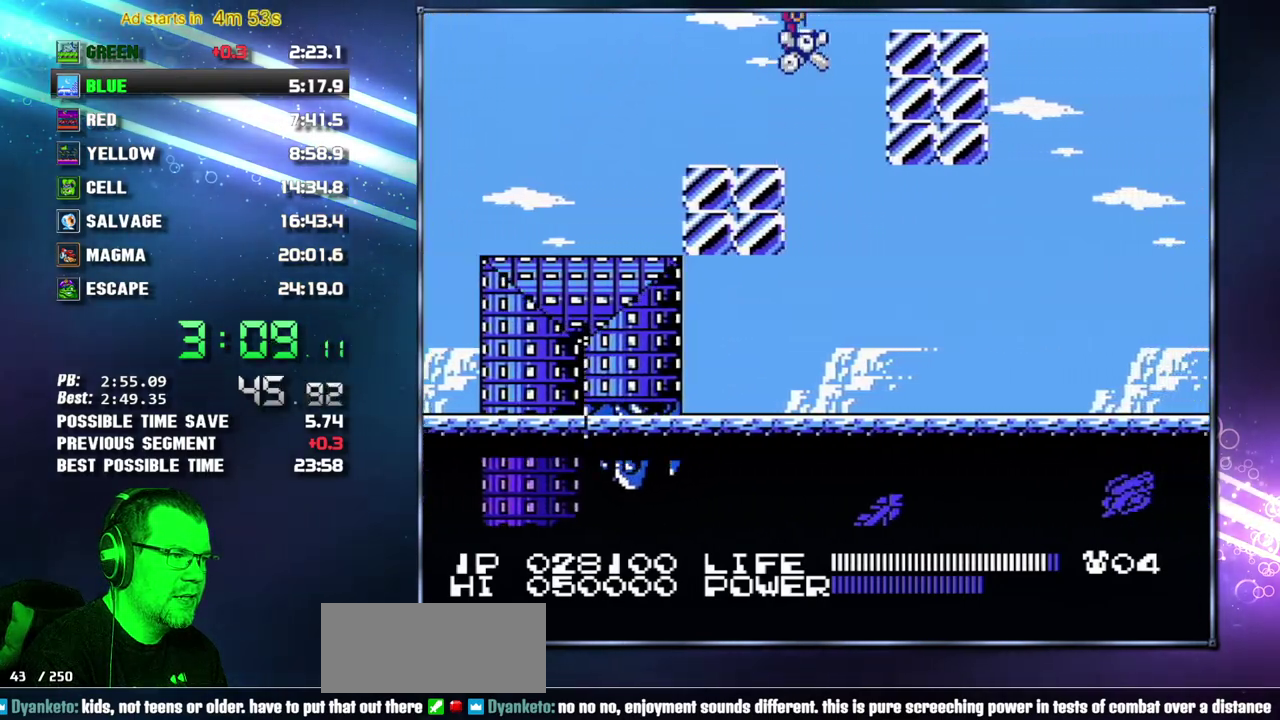
{"buttons": [], "events": [[183, "A", "up"], [433, "DPAD_RIGHT", "up"]]}
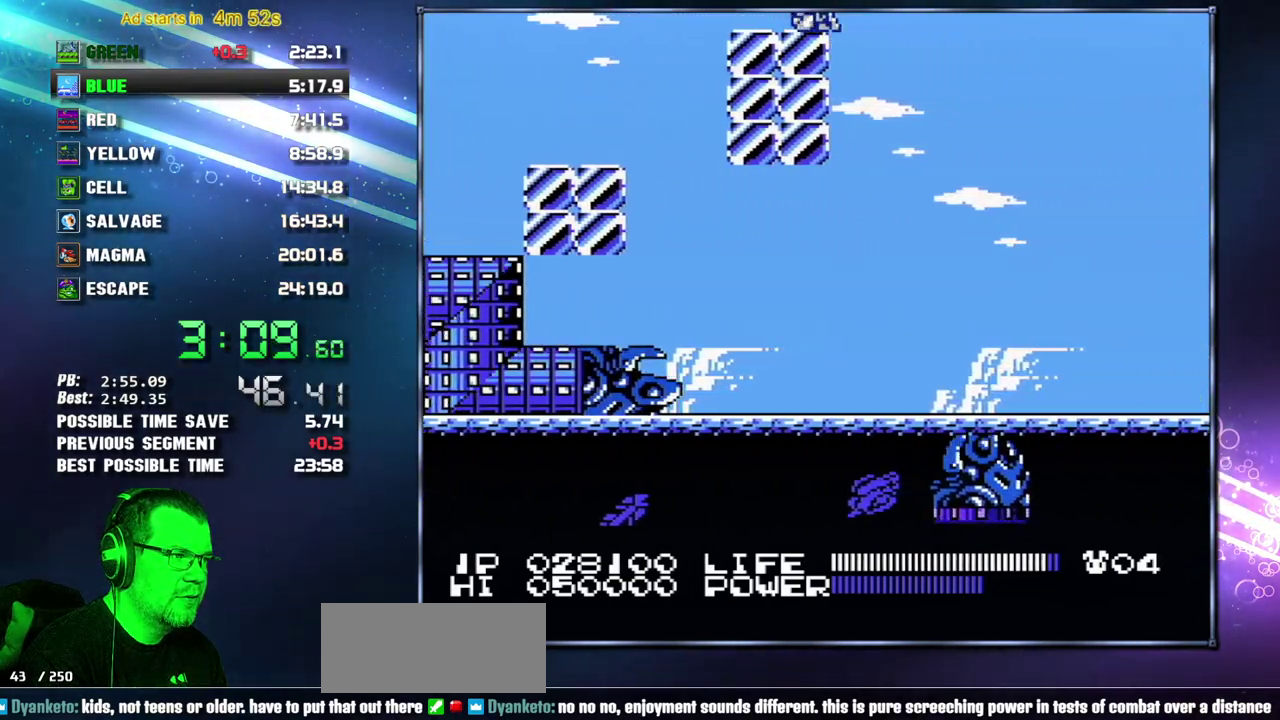
{"buttons": [], "events": [[17, "DPAD_DOWN", "down"], [83, "DPAD_DOWN", "up"], [150, "DPAD_DOWN", "down"], [233, "DPAD_DOWN", "up"]]}
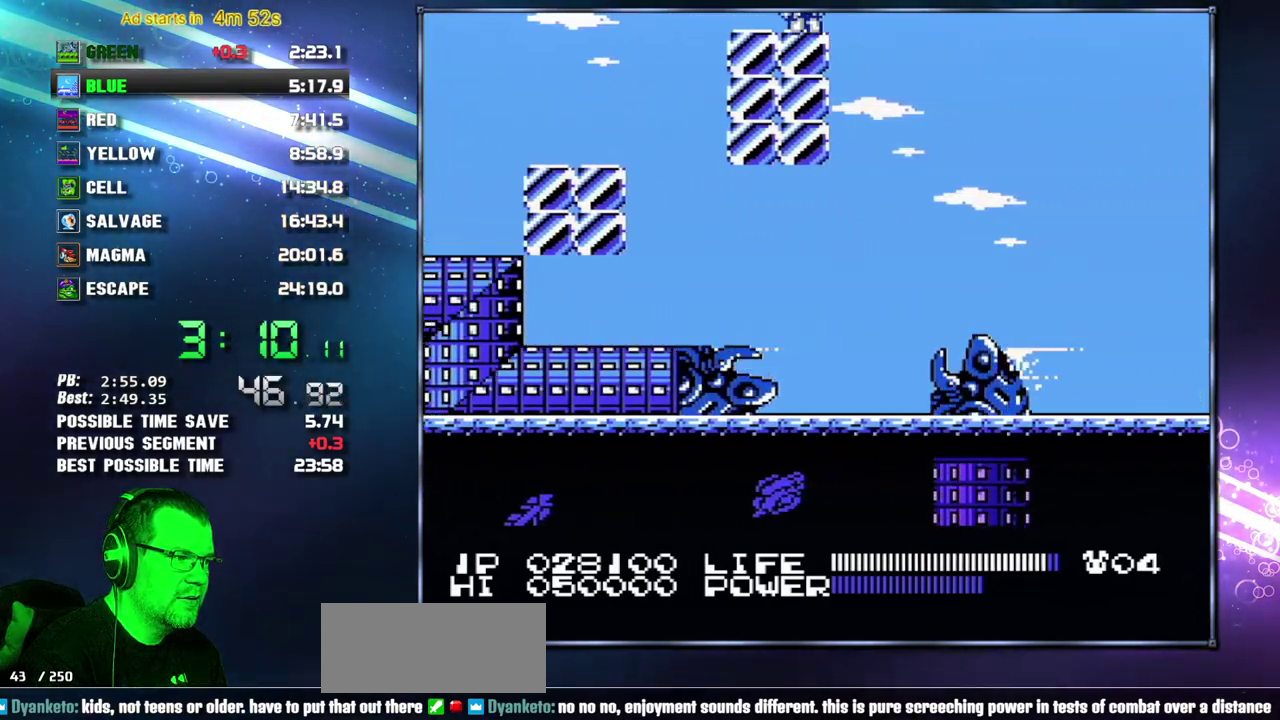
{"buttons": [], "events": []}
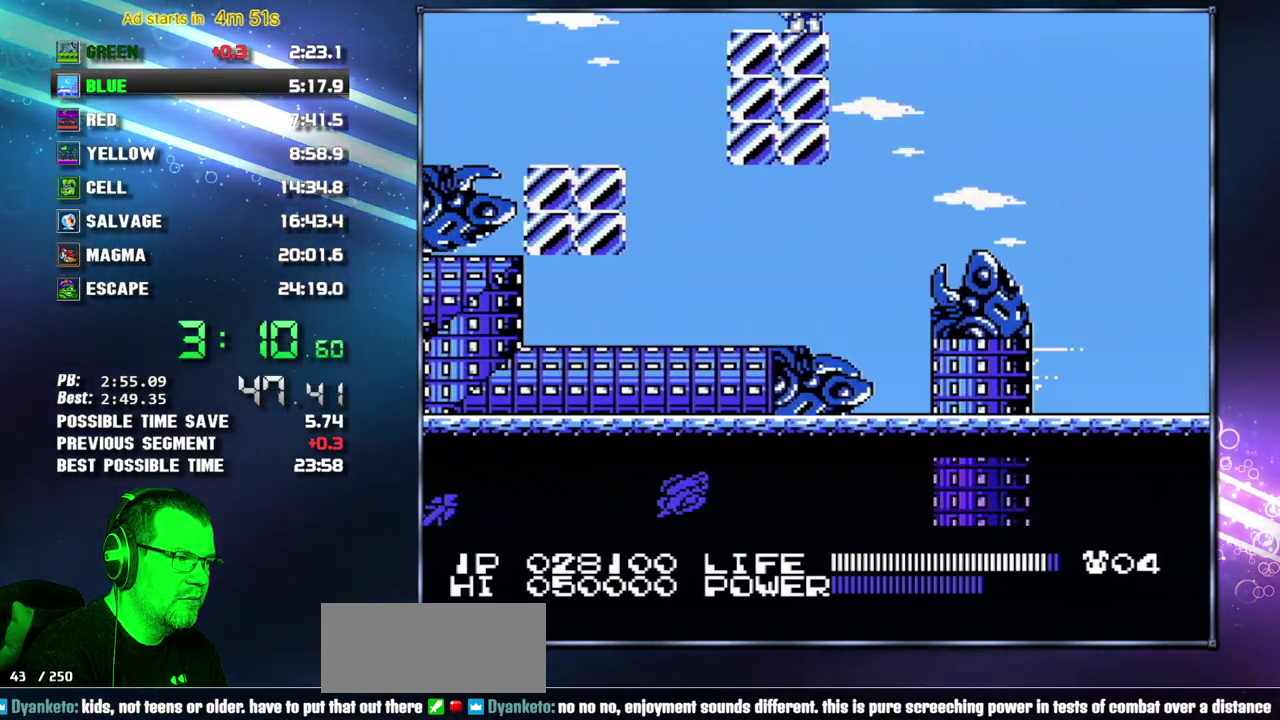
{"buttons": ["DPAD_RIGHT"], "events": [[150, "DPAD_RIGHT", "down"], [233, "A", "down"], [467, "A", "up"]]}
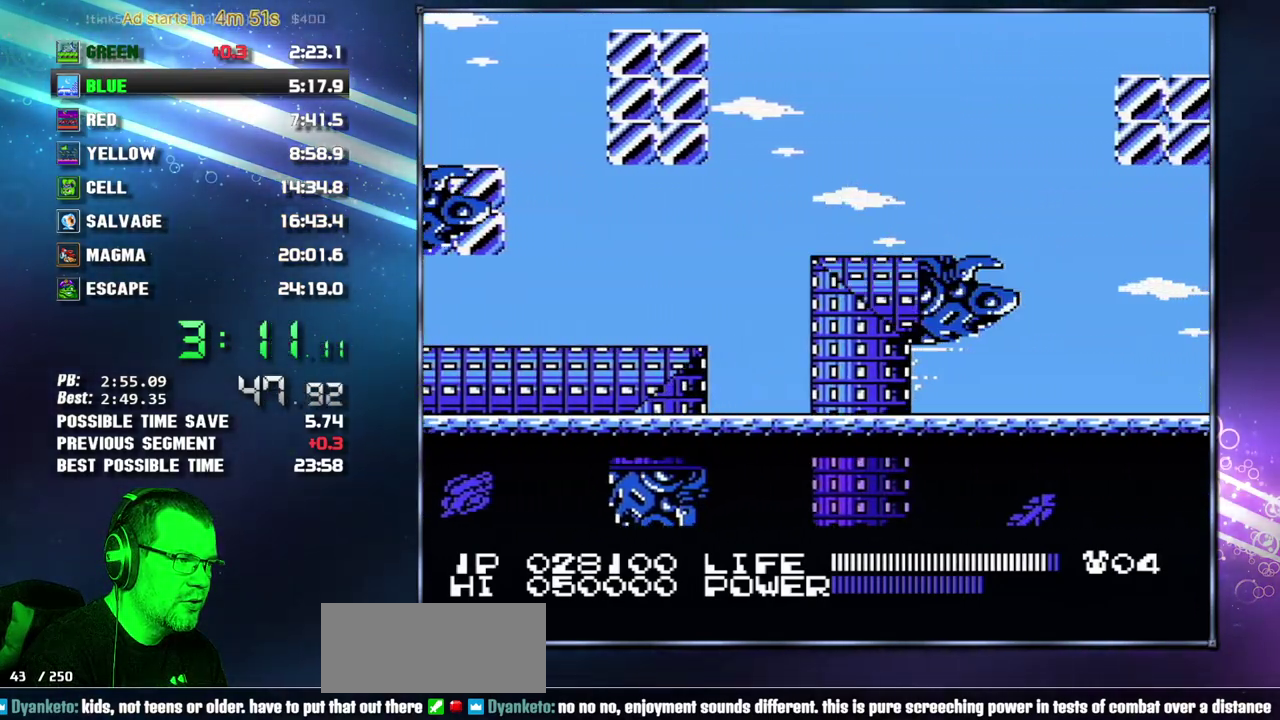
{"buttons": ["DPAD_RIGHT"], "events": []}
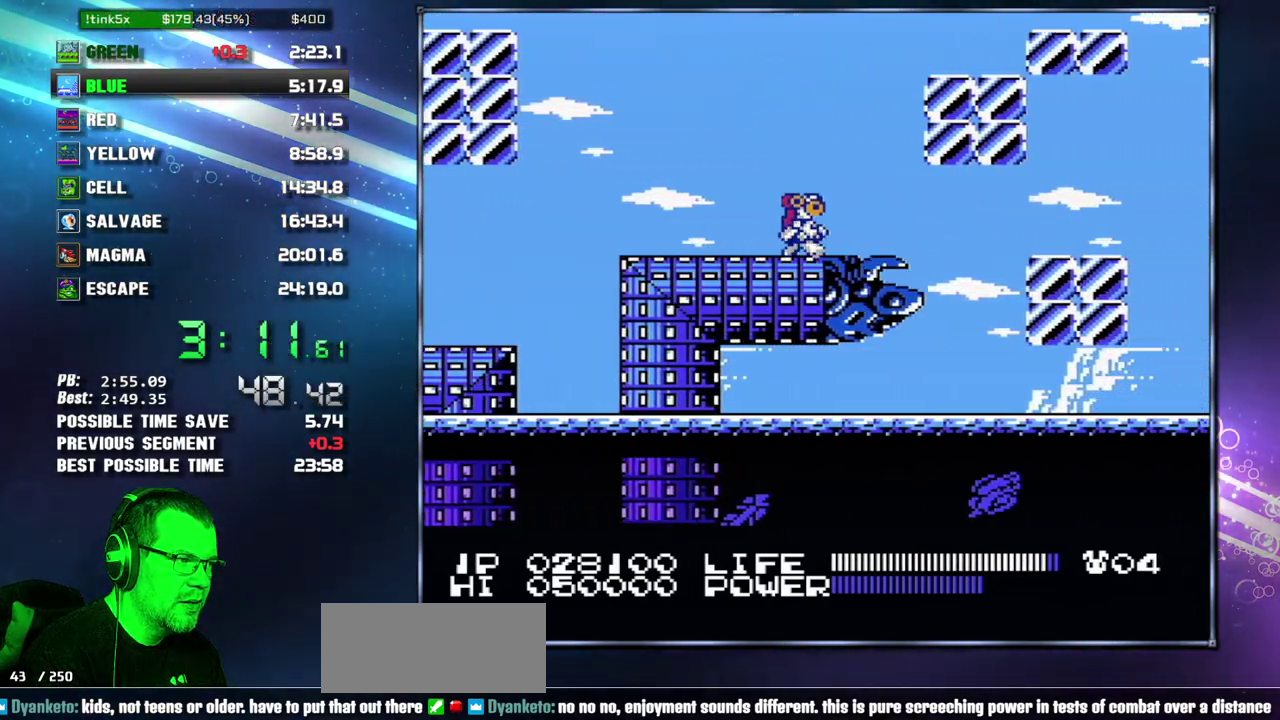
{"buttons": ["A", "DPAD_RIGHT"], "events": [[50, "A", "down"], [300, "A", "up"], [433, "A", "down"]]}